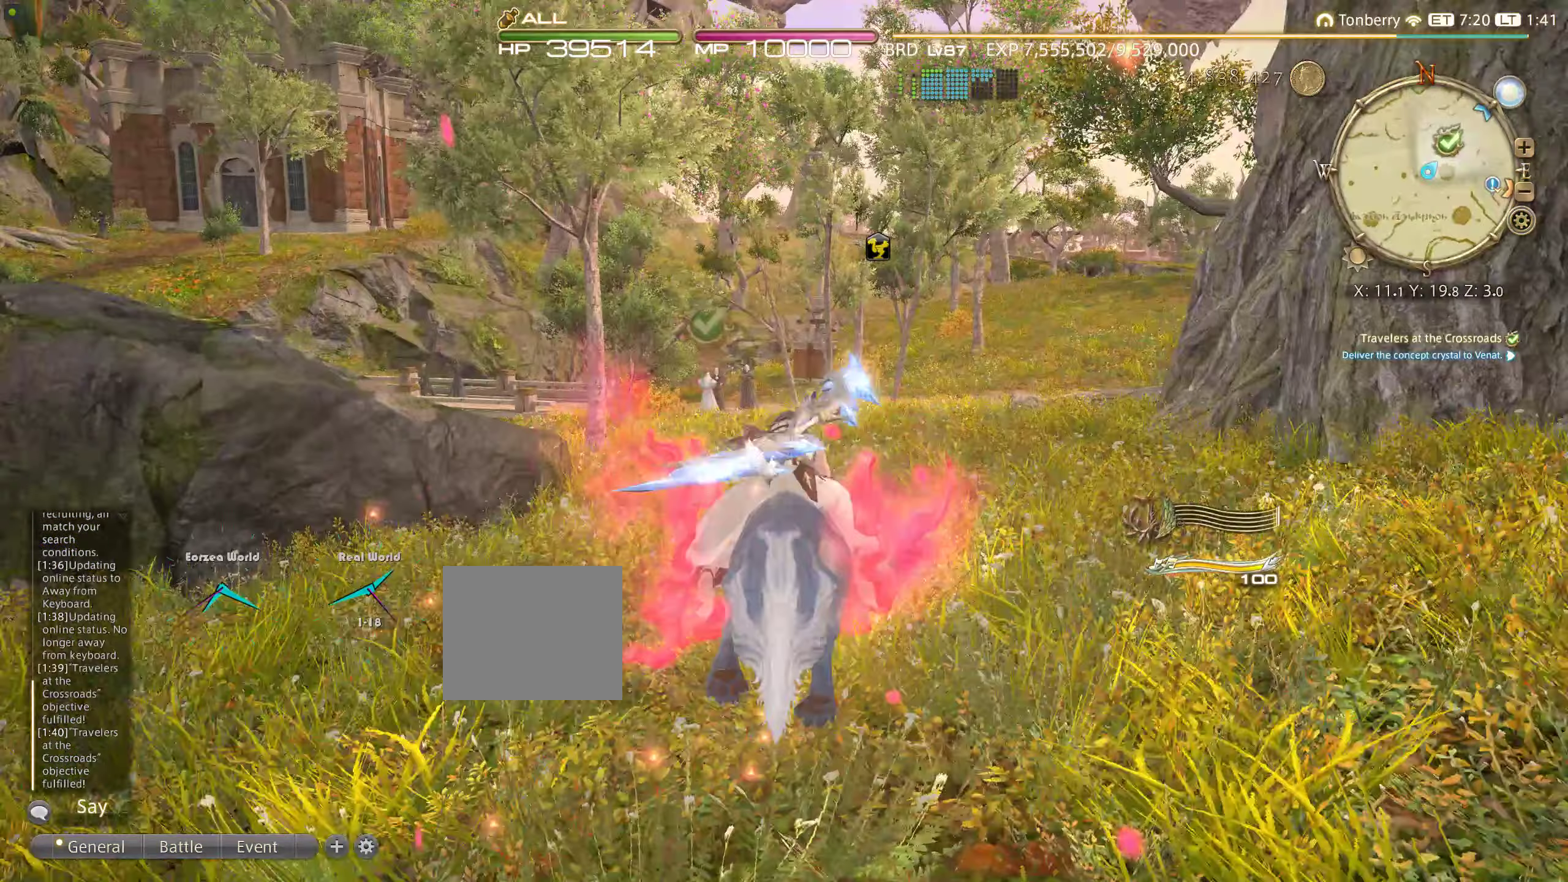
Gameplay with a controller (PlayStation layout); each line is a JSON object with the inputs held at the frame after it. "events" lists button and stick changes between this image and that frame as [ms after this image, input, new state], when the widget could be followed in between. Not read: L3 R3.
{"buttons": [], "left_stick": "up", "right_stick": "down"}
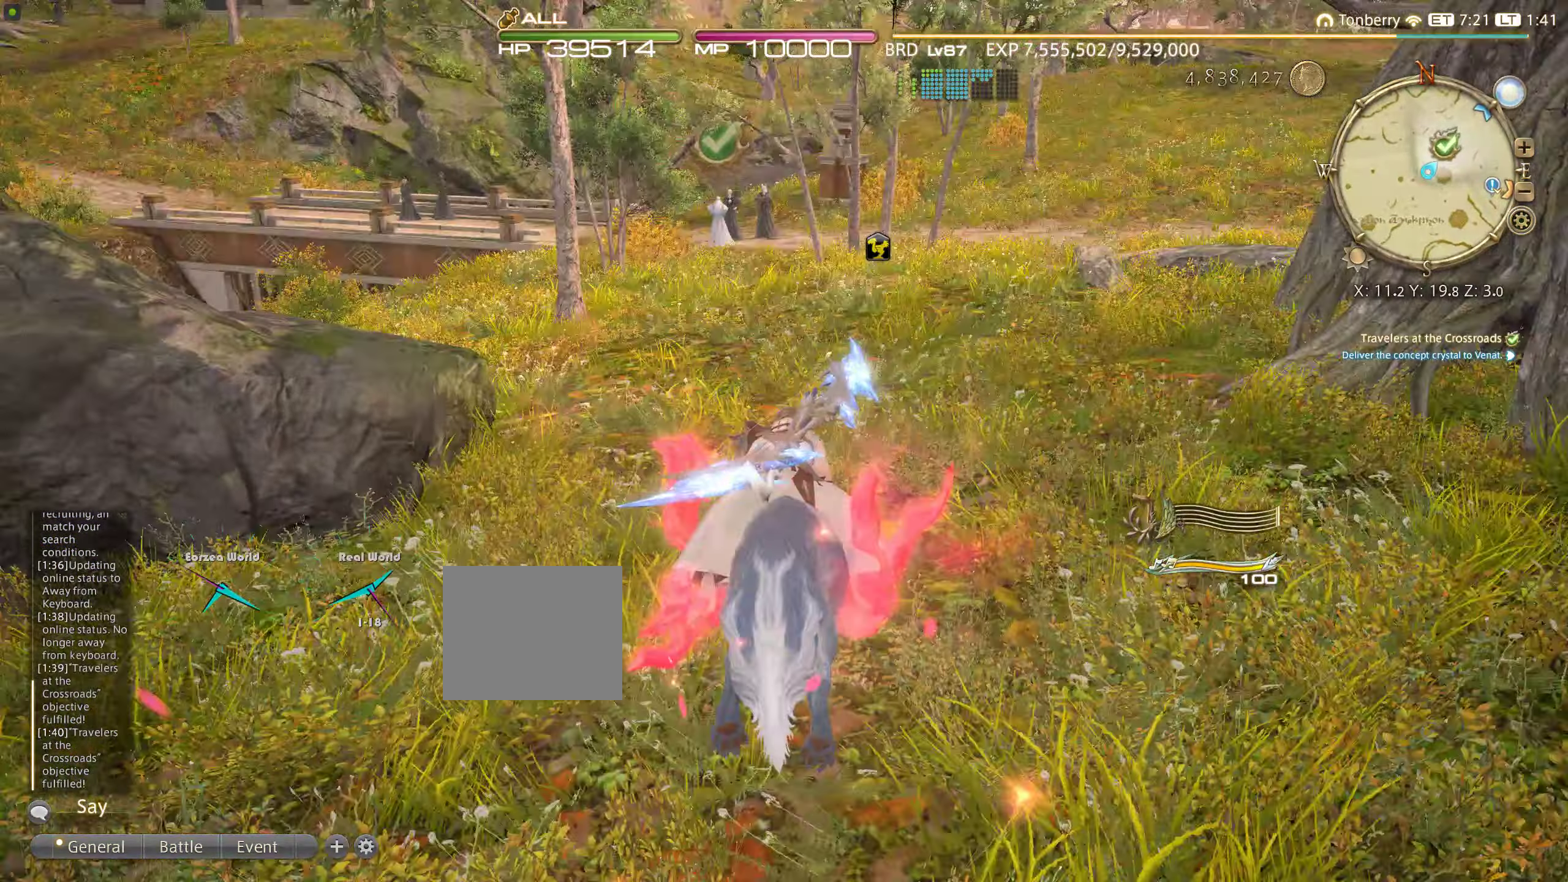
{"buttons": [], "left_stick": "up", "right_stick": "center", "events": [[50, "right_stick", "center"]]}
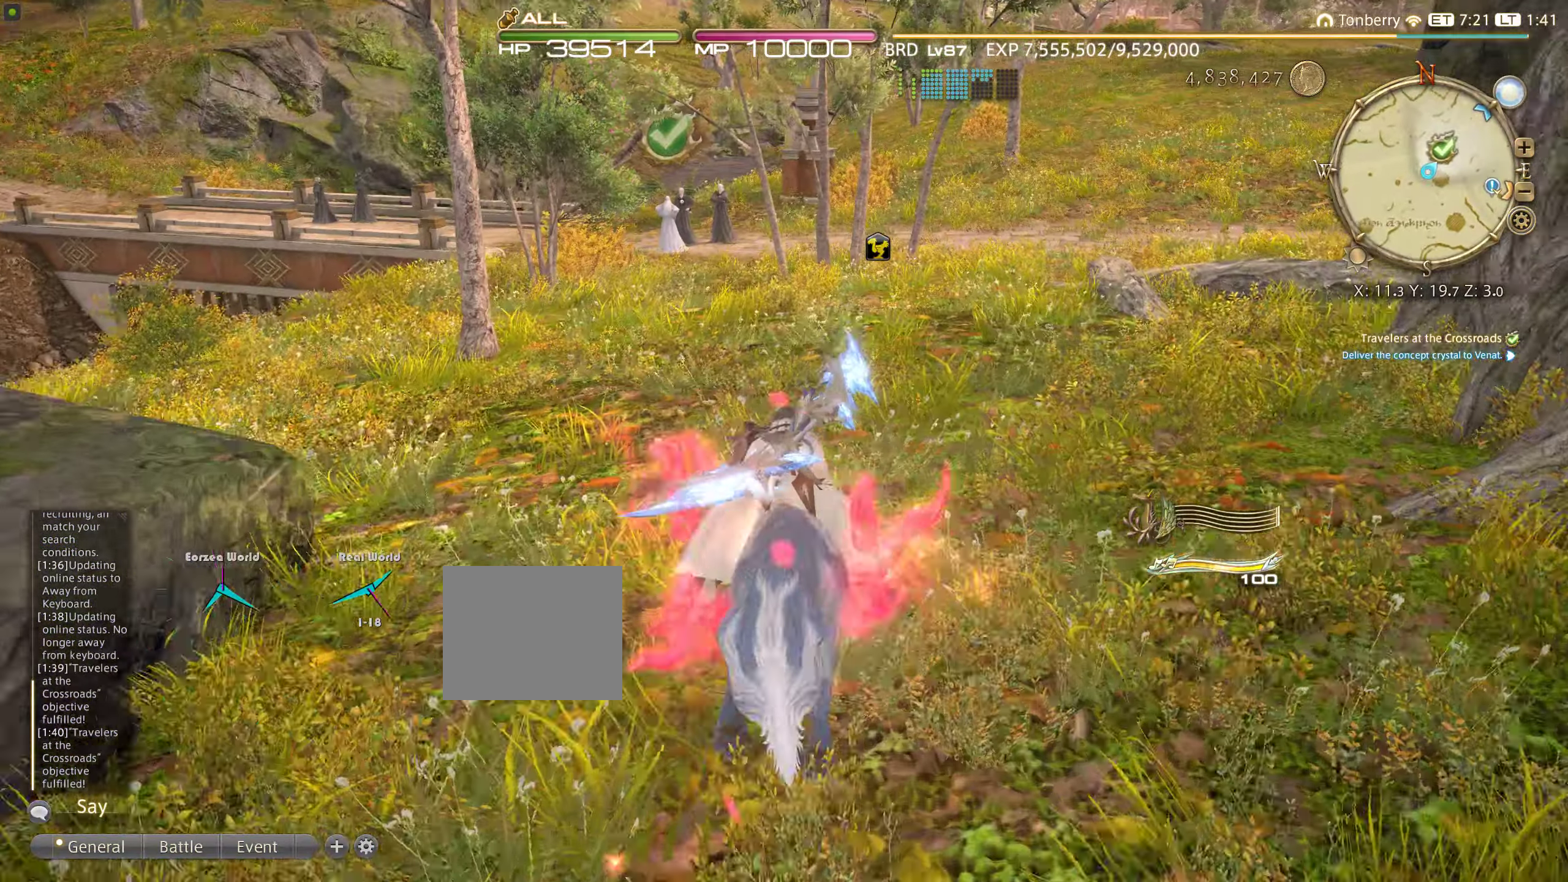
{"buttons": [], "left_stick": "up", "right_stick": "center", "events": [[316, "CROSS", "down"], [467, "CROSS", "up"]]}
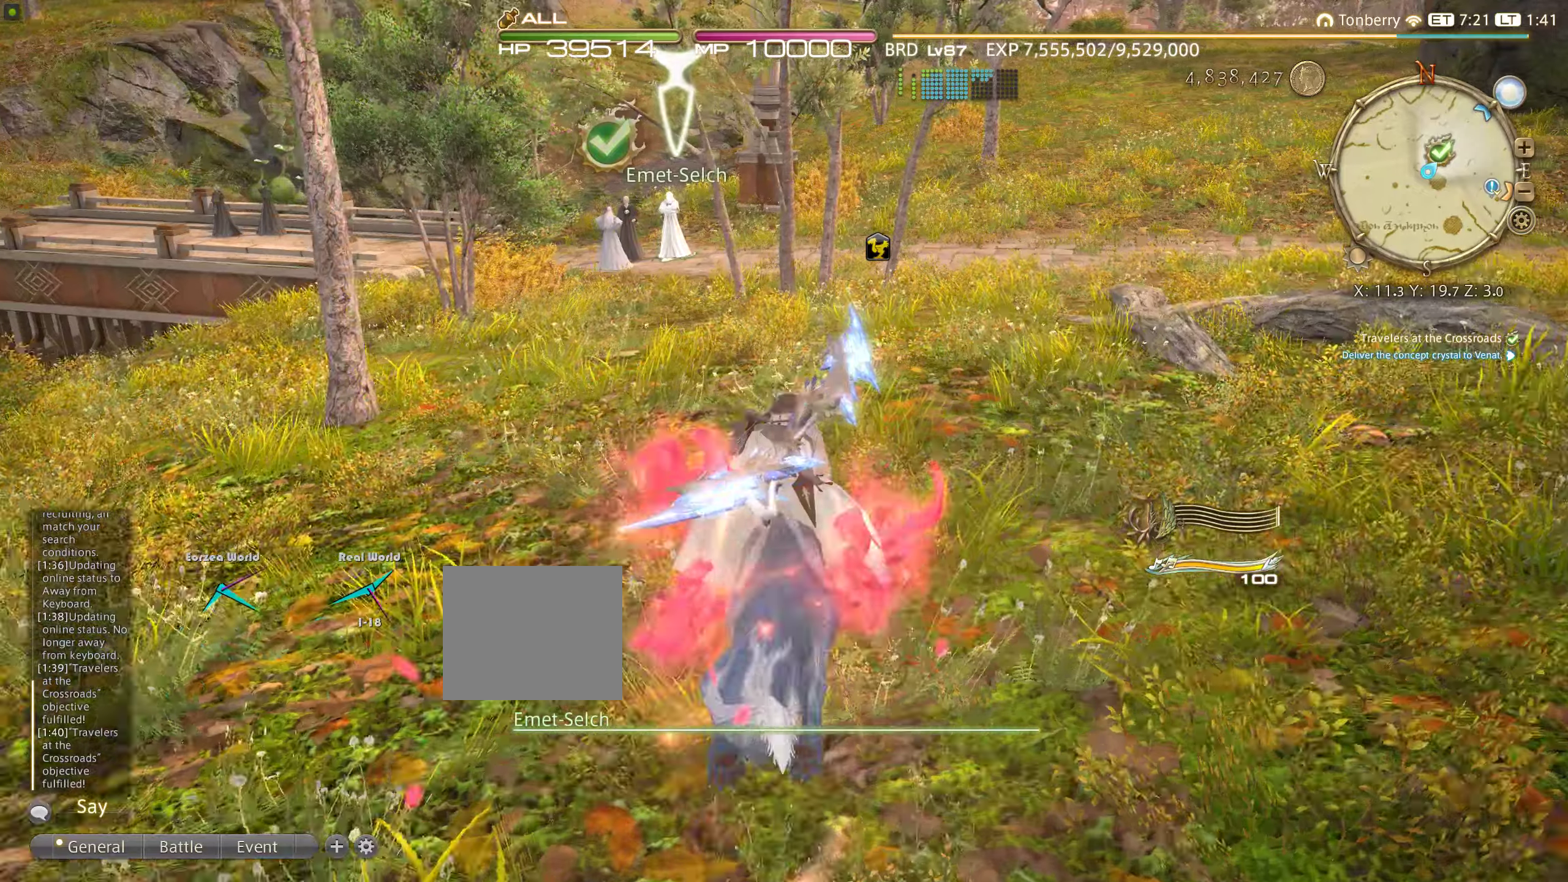
{"buttons": [], "left_stick": "up", "right_stick": "center", "events": []}
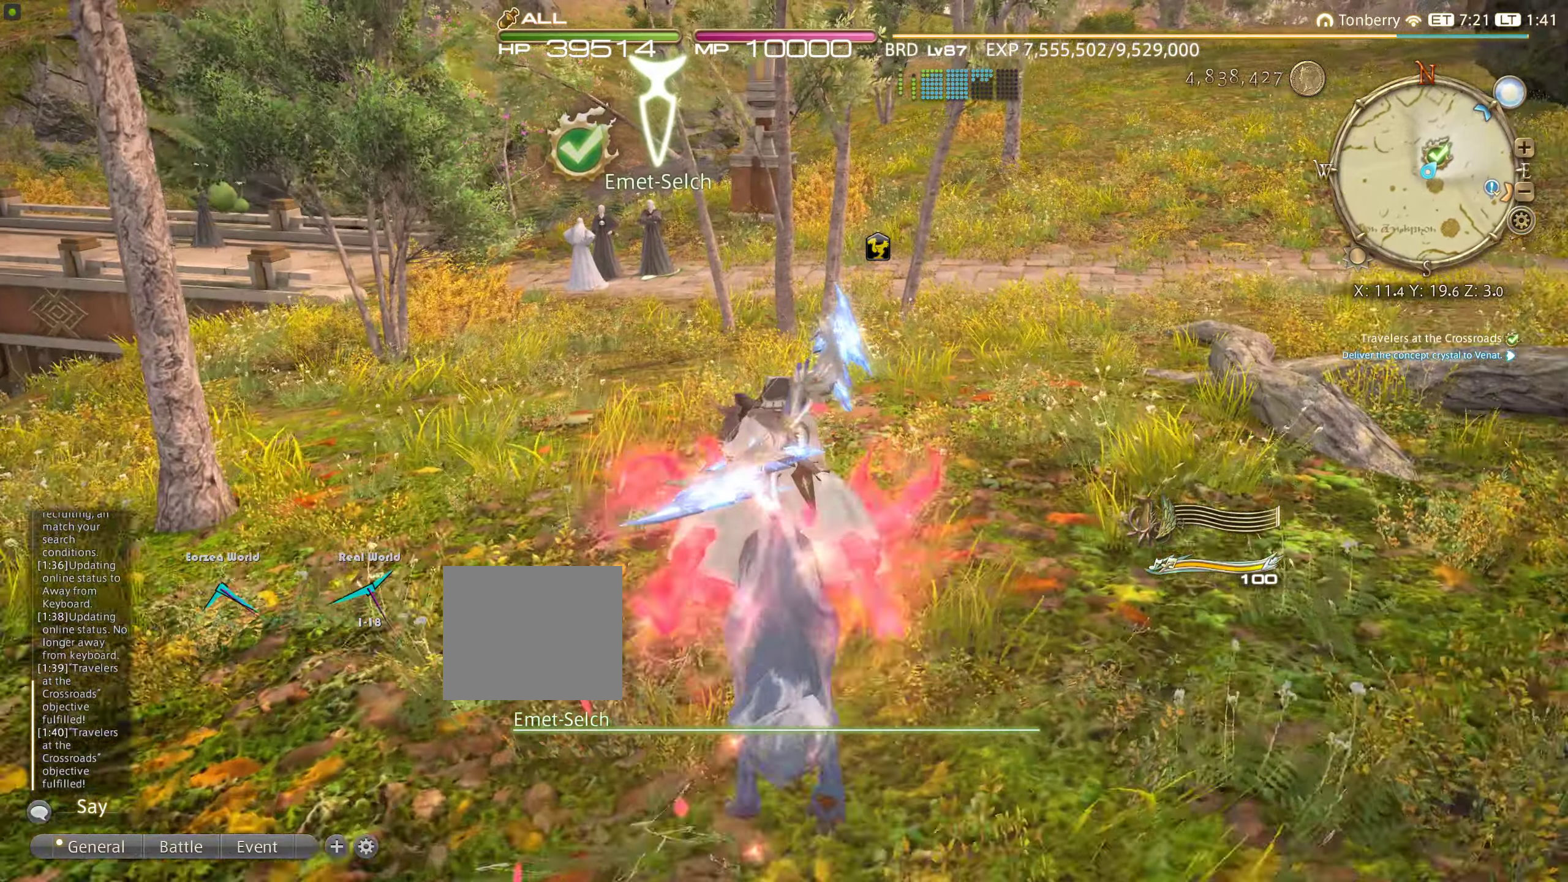
{"buttons": [], "left_stick": "up", "right_stick": "center", "events": []}